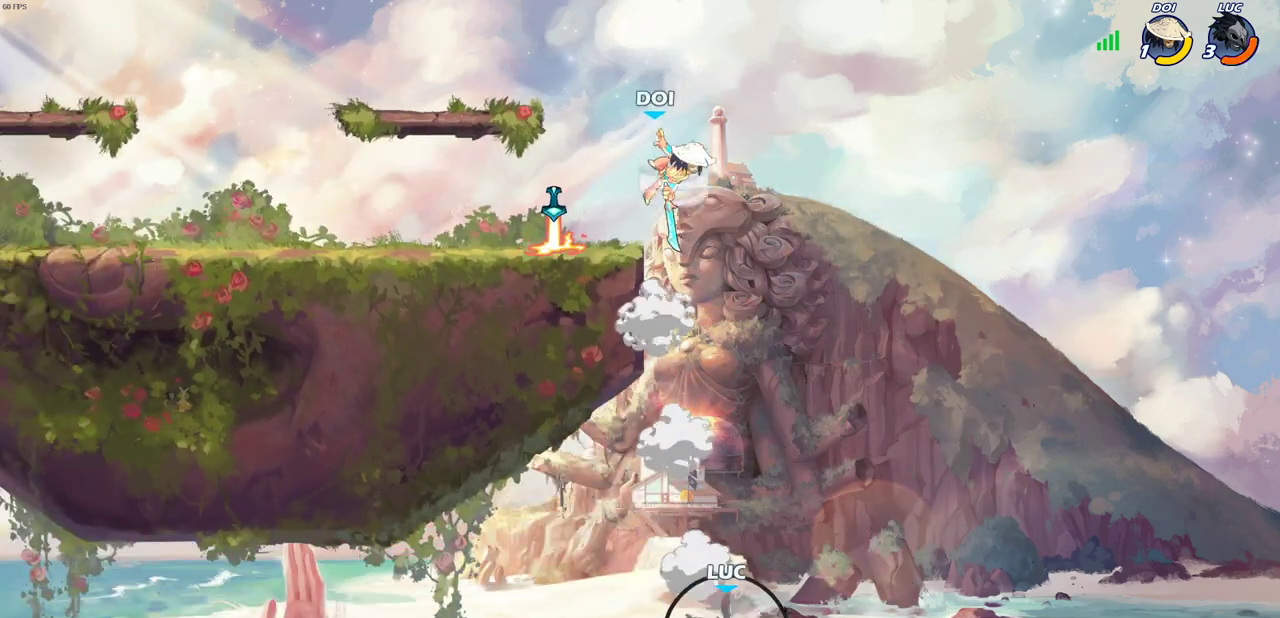
Gameplay with a controller (PlayStation layout); each line is a JSON object with the inputs held at the frame after it (dt_ms = milliseconds from this image to that frame). "events" lists button and stick changes between this image and that frame as [ms after this image, input, new state], when the widget could be followed in between. This document gives stick clicks only as held states, not as events.
{"dt_ms": 700, "buttons": [], "left_stick": "up-left", "right_stick": "center", "events": [[67, "CROSS", "down"], [300, "CROSS", "up"], [317, "left_stick", "right"], [467, "left_stick", "up-right"], [483, "CROSS", "down"], [633, "left_stick", "up-left"], [667, "CROSS", "up"]]}
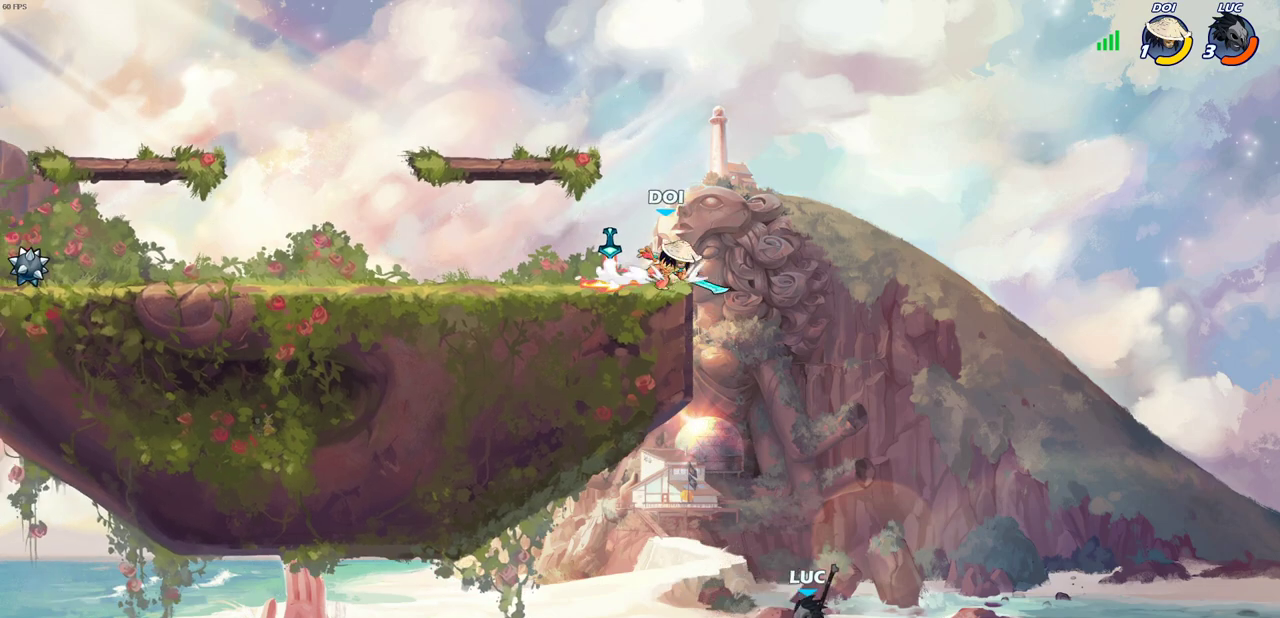
{"dt_ms": 300, "buttons": ["CIRCLE"], "left_stick": "center", "right_stick": "center", "events": [[83, "left_stick", "center"], [117, "CROSS", "down"], [233, "CIRCLE", "down"], [267, "CROSS", "up"]]}
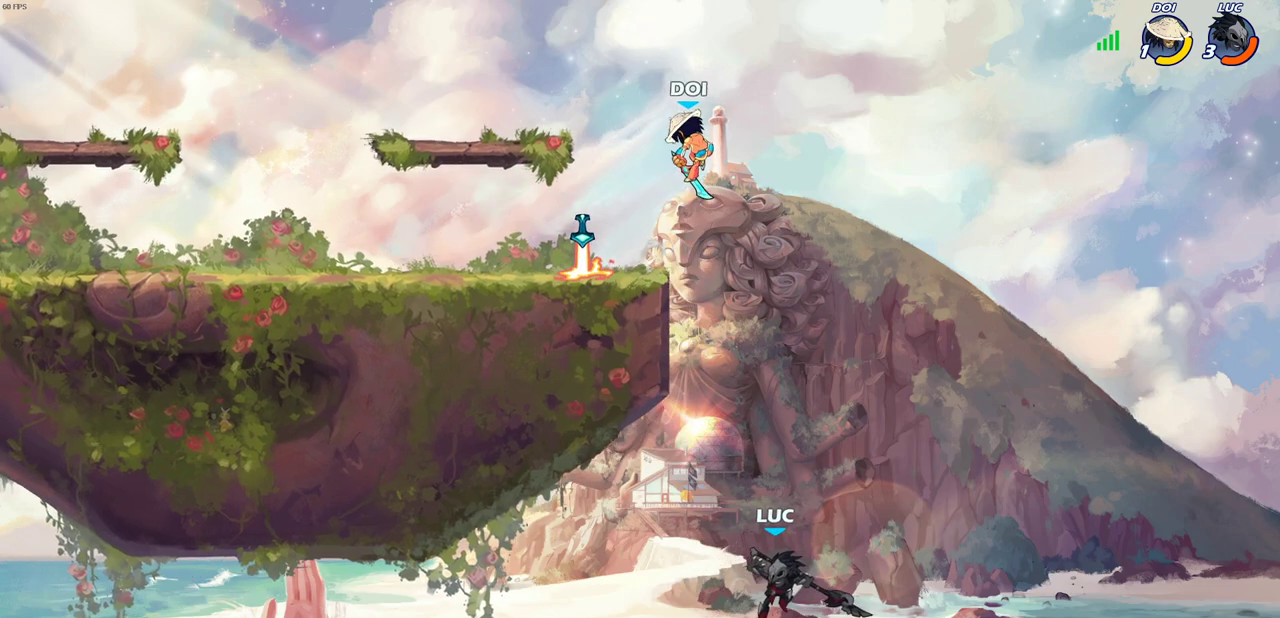
{"dt_ms": 500, "buttons": [], "left_stick": "up-right", "right_stick": "center", "events": [[100, "left_stick", "right"], [117, "CIRCLE", "up"], [467, "left_stick", "up-right"]]}
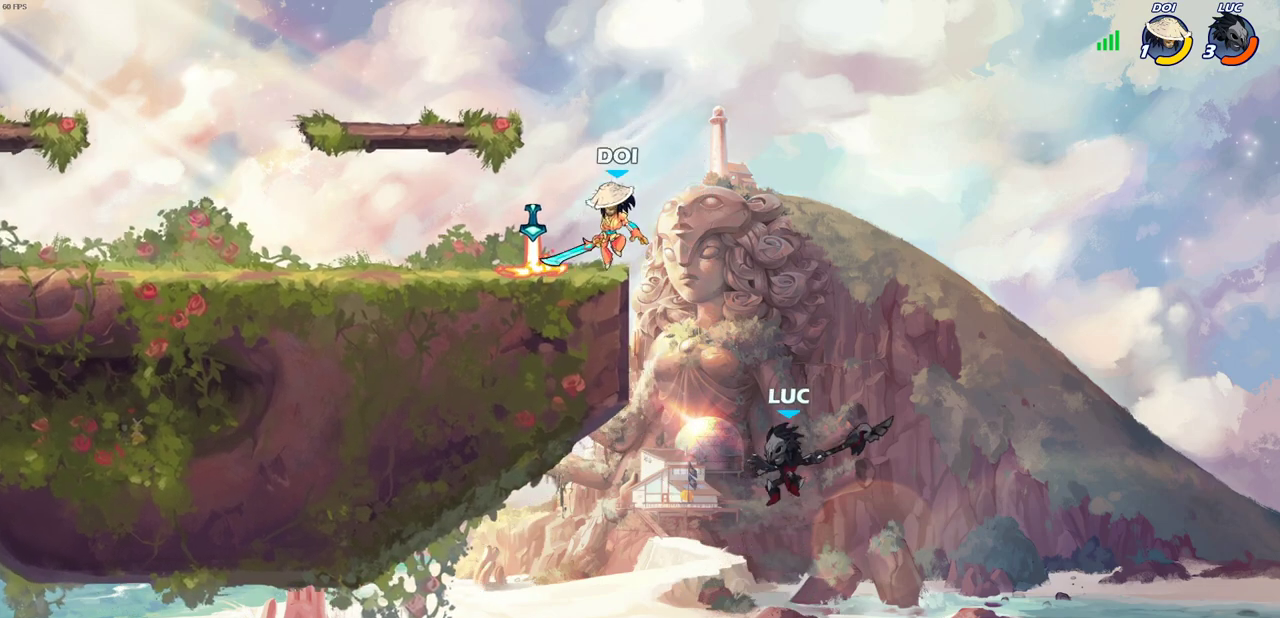
{"dt_ms": 500, "buttons": [], "left_stick": "up-left", "right_stick": "center", "events": [[50, "left_stick", "up-left"]]}